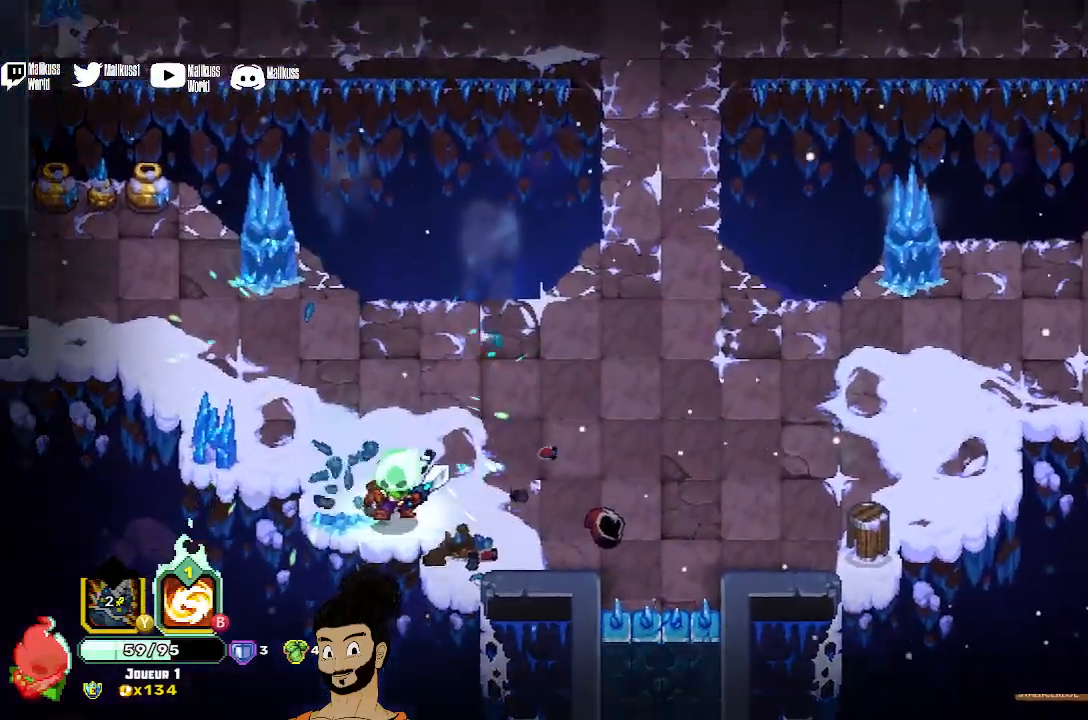
Gameplay with a controller (Xbox layout); each line is a JSON object with the inputs held at the frame after it. "events" lists button and stick changes between this image and that frame as [ms after this image, input, new state], when the widget could be followed in between. Not read: right_stick.
{"buttons": [], "left_stick": "center", "events": [[367, "left_stick", "center"]]}
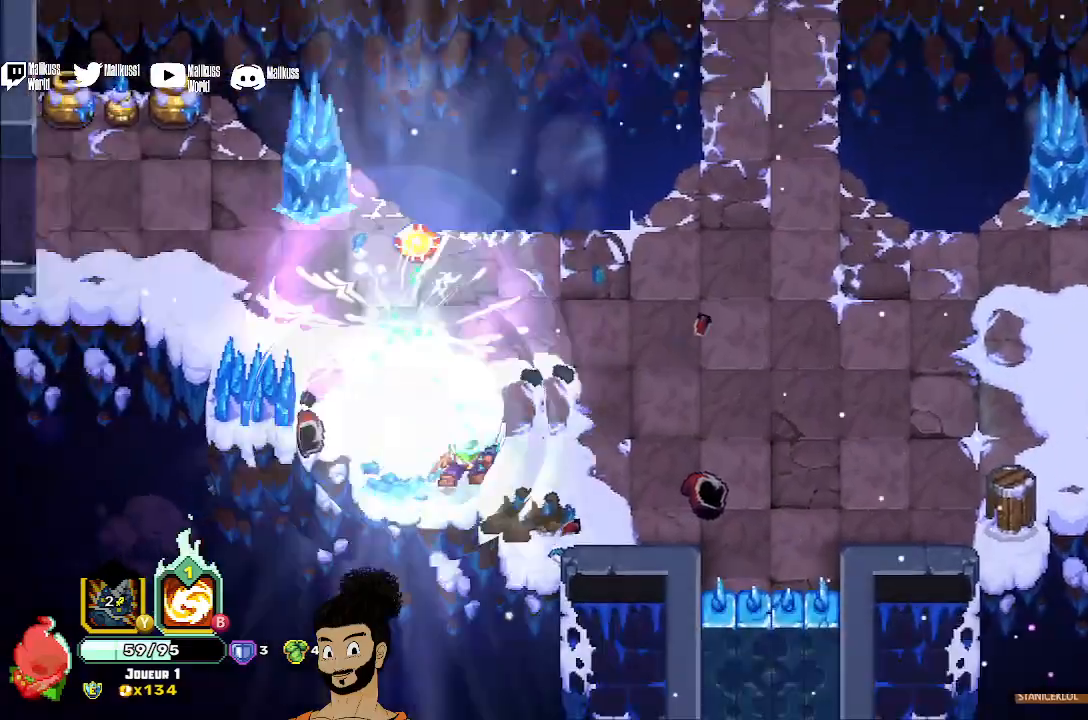
{"buttons": [], "left_stick": "up-left", "events": [[300, "left_stick", "up-left"]]}
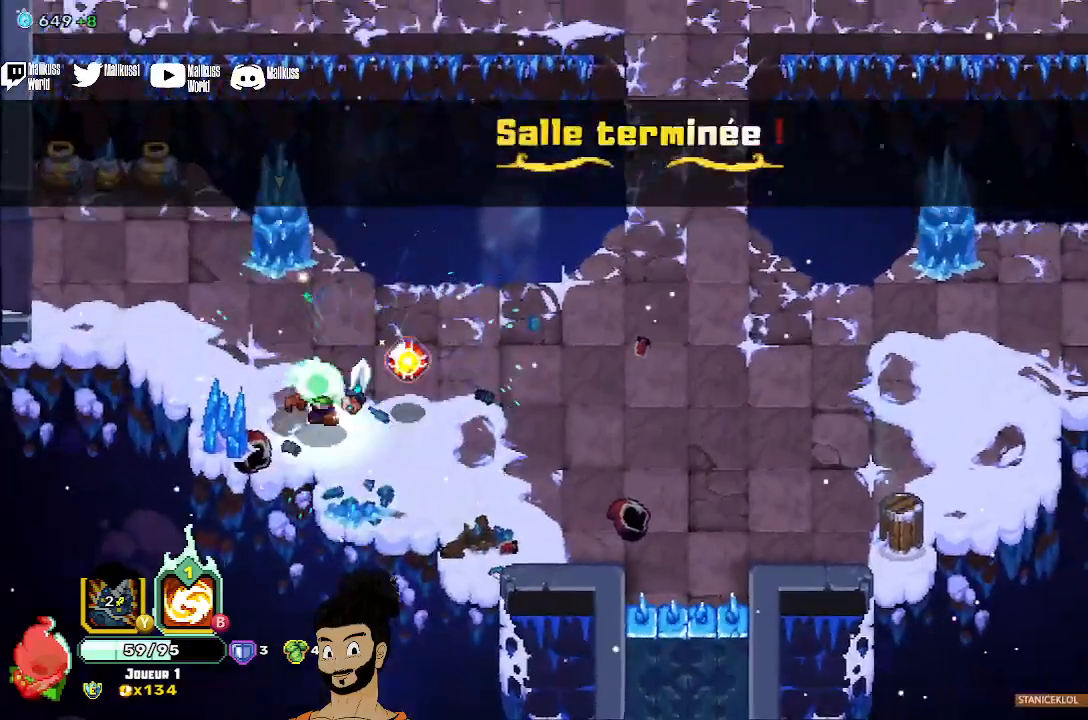
{"buttons": [], "left_stick": "up-left", "events": [[33, "A", "down"], [133, "A", "up"]]}
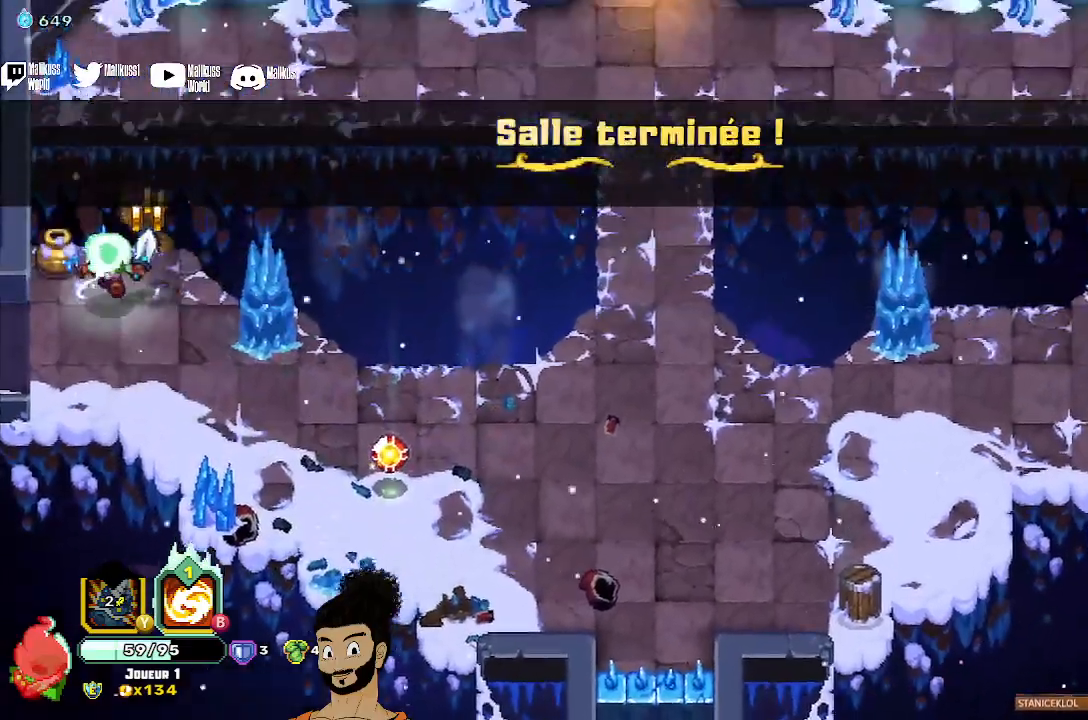
{"buttons": ["A"], "left_stick": "up-left", "events": [[133, "left_stick", "center"], [367, "left_stick", "up-left"], [500, "A", "down"]]}
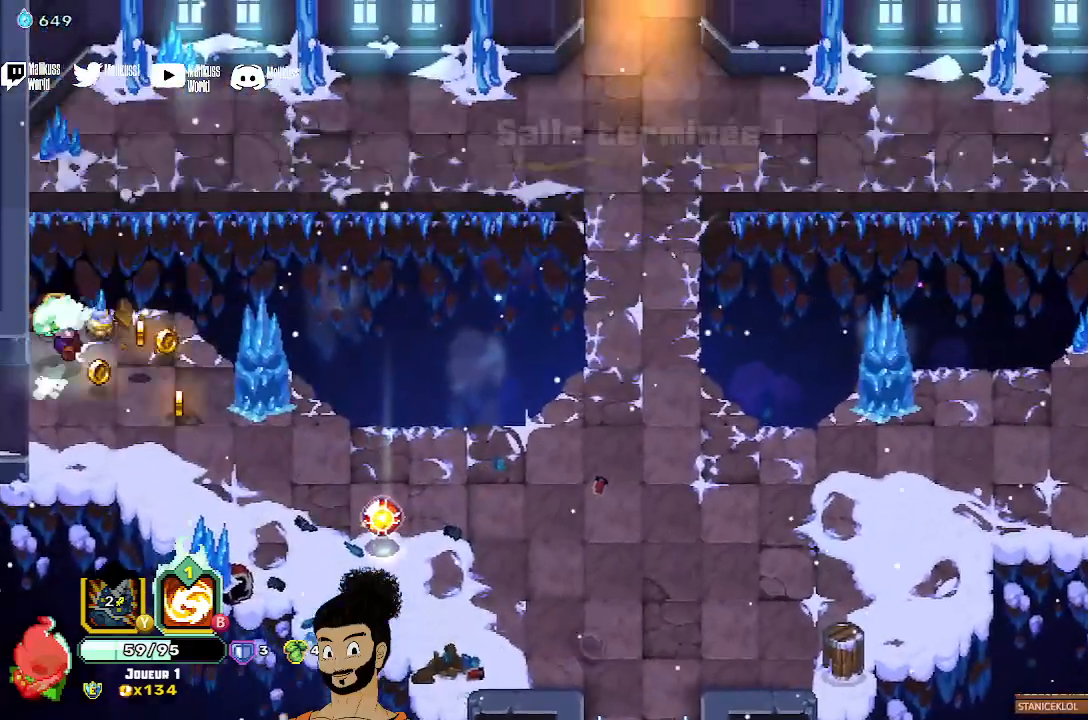
{"buttons": [], "left_stick": "down-right", "events": [[133, "A", "up"], [133, "left_stick", "right"], [200, "left_stick", "down-right"]]}
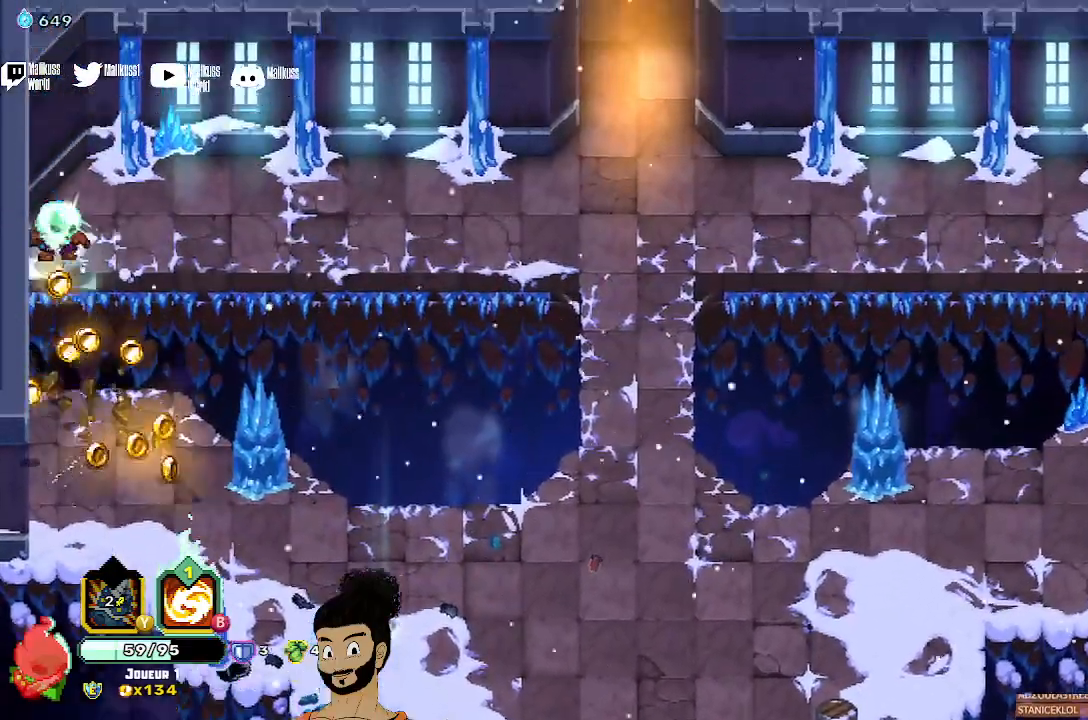
{"buttons": ["A"], "left_stick": "down-right", "events": [[67, "L2", "down"], [133, "L2", "up"], [433, "A", "down"]]}
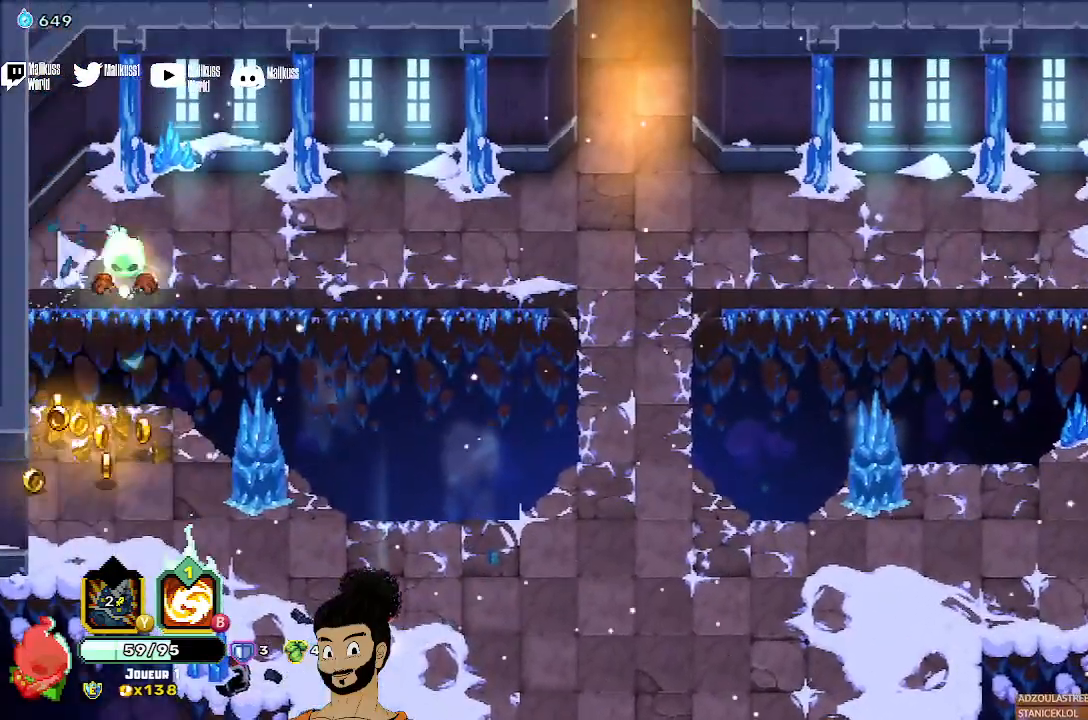
{"buttons": [], "left_stick": "down", "events": [[33, "A", "up"], [67, "left_stick", "down"]]}
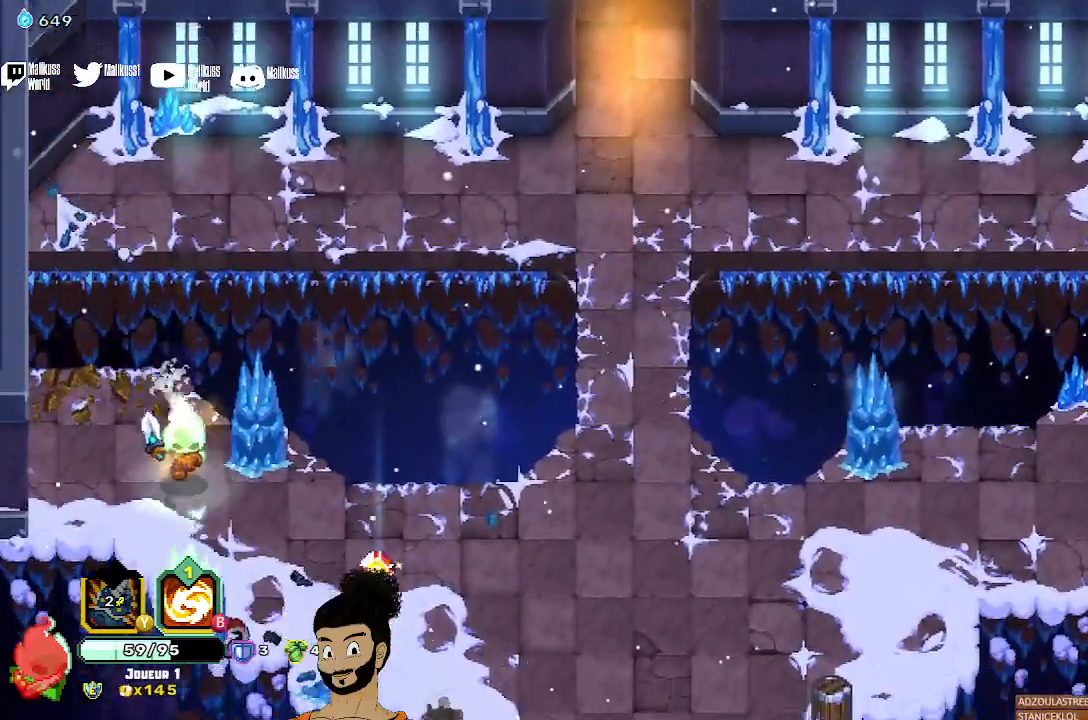
{"buttons": ["R1"], "left_stick": "down-right", "events": [[100, "left_stick", "down-right"], [467, "R1", "down"]]}
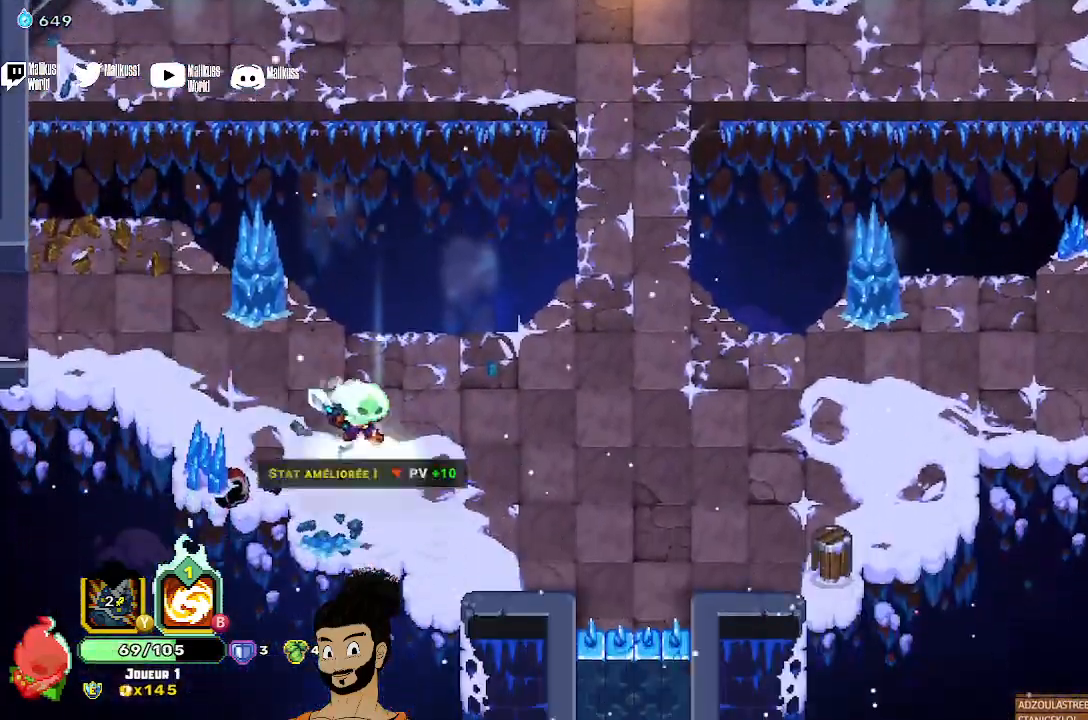
{"buttons": [], "left_stick": "right", "events": [[67, "R1", "up"], [67, "left_stick", "right"]]}
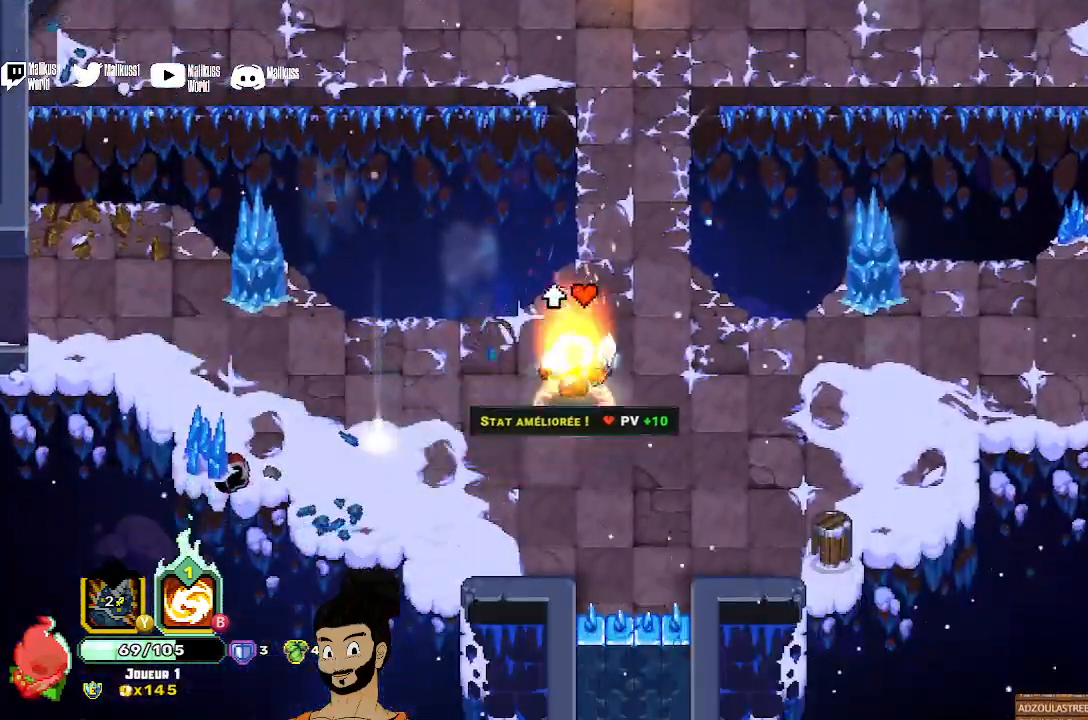
{"buttons": ["A"], "left_stick": "right", "events": [[467, "A", "down"]]}
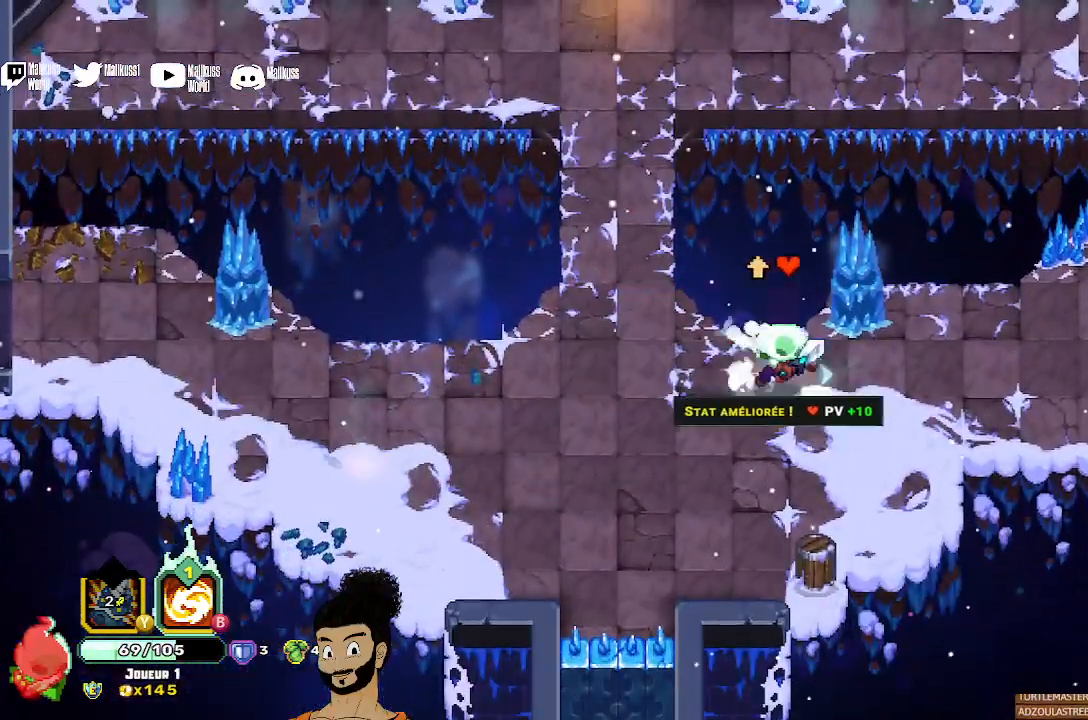
{"buttons": [], "left_stick": "up-right", "events": [[67, "A", "up"], [233, "left_stick", "up-right"]]}
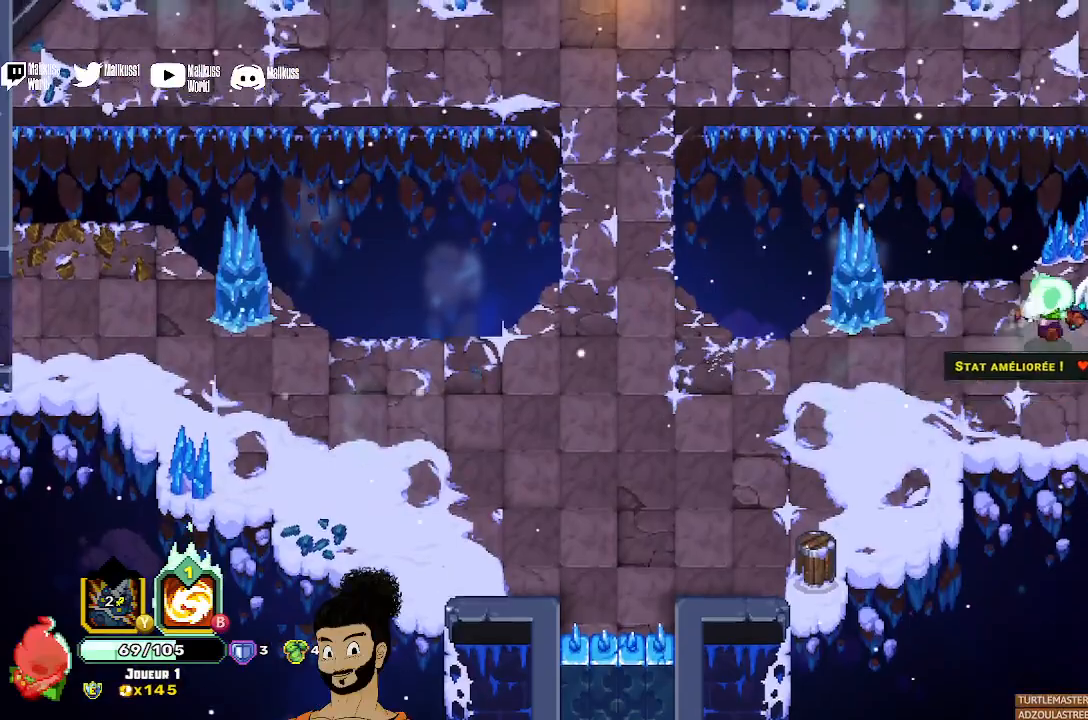
{"buttons": [], "left_stick": "up", "events": [[367, "A", "down"], [433, "left_stick", "up"], [500, "A", "up"]]}
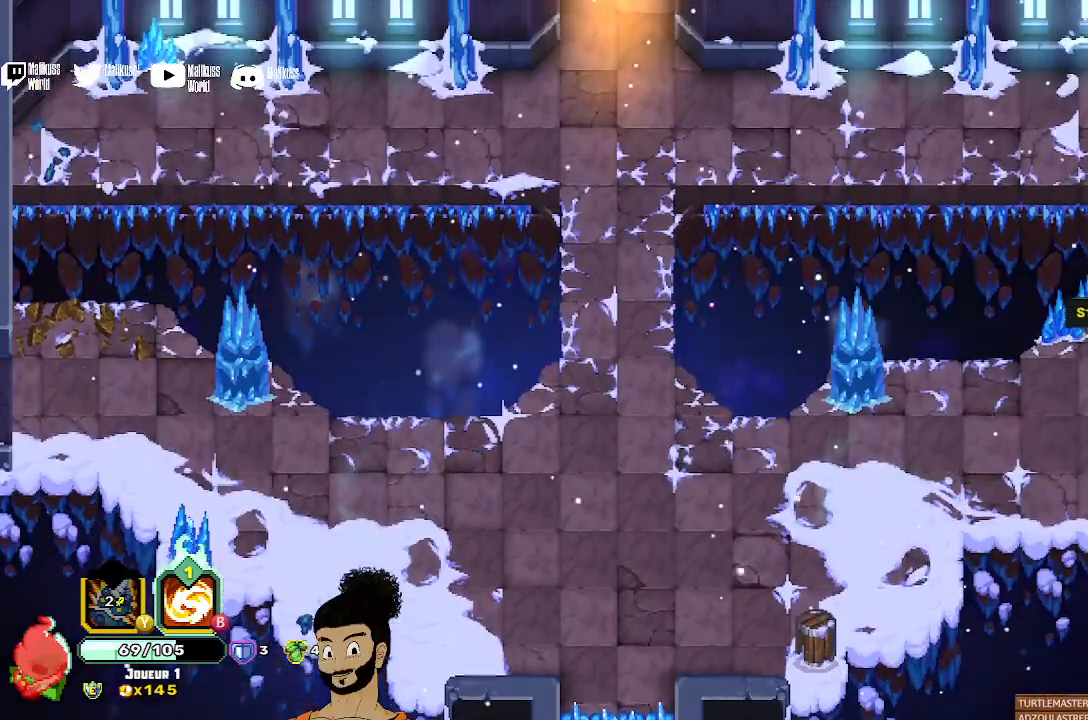
{"buttons": ["A"], "left_stick": "down", "events": [[367, "left_stick", "down-right"], [500, "A", "down"], [500, "left_stick", "down"]]}
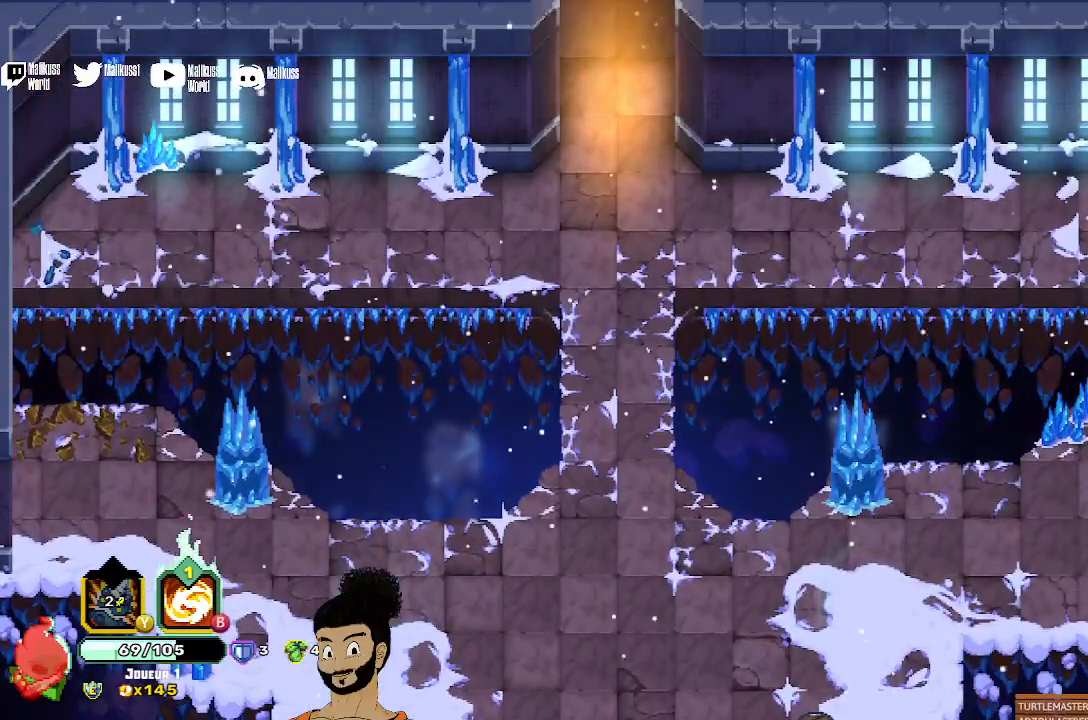
{"buttons": ["X"], "left_stick": "down", "events": [[100, "A", "up"], [133, "X", "down"], [267, "X", "up"], [333, "X", "down"], [400, "X", "up"], [467, "X", "down"]]}
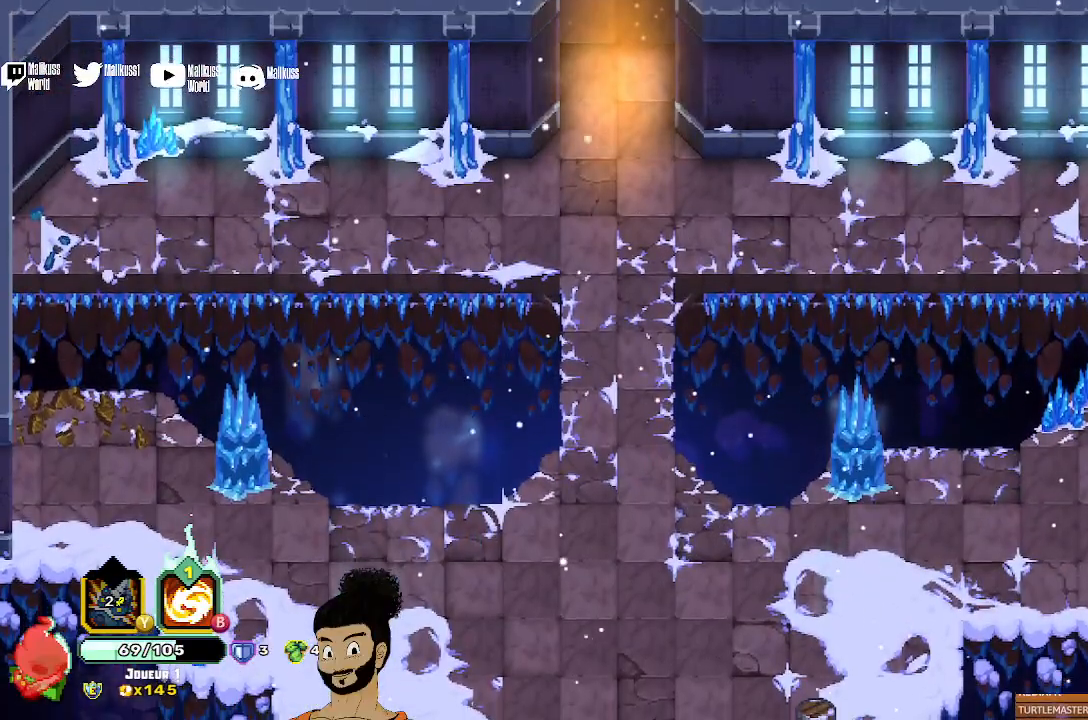
{"buttons": [], "left_stick": "up-left", "events": [[100, "X", "up"], [100, "left_stick", "up"], [167, "X", "down"], [267, "X", "up"], [300, "left_stick", "up-left"], [367, "X", "down"], [500, "X", "up"]]}
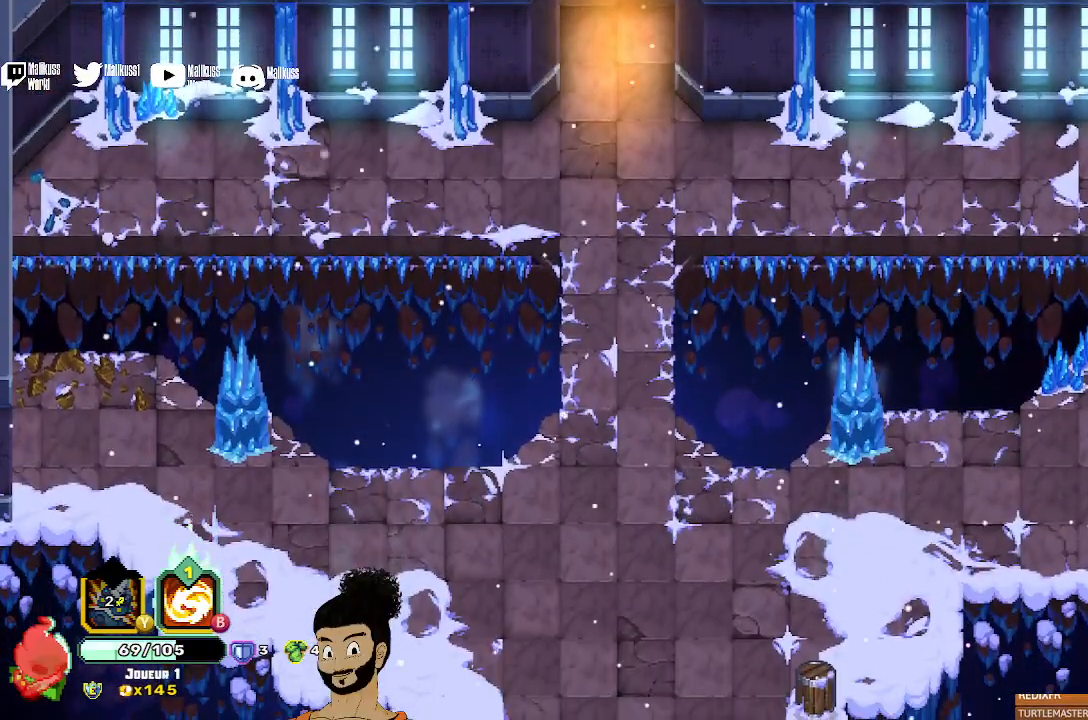
{"buttons": [], "left_stick": "up-left", "events": [[33, "left_stick", "center"], [200, "A", "down"], [200, "left_stick", "up-left"], [300, "A", "up"], [367, "A", "down"], [500, "A", "up"]]}
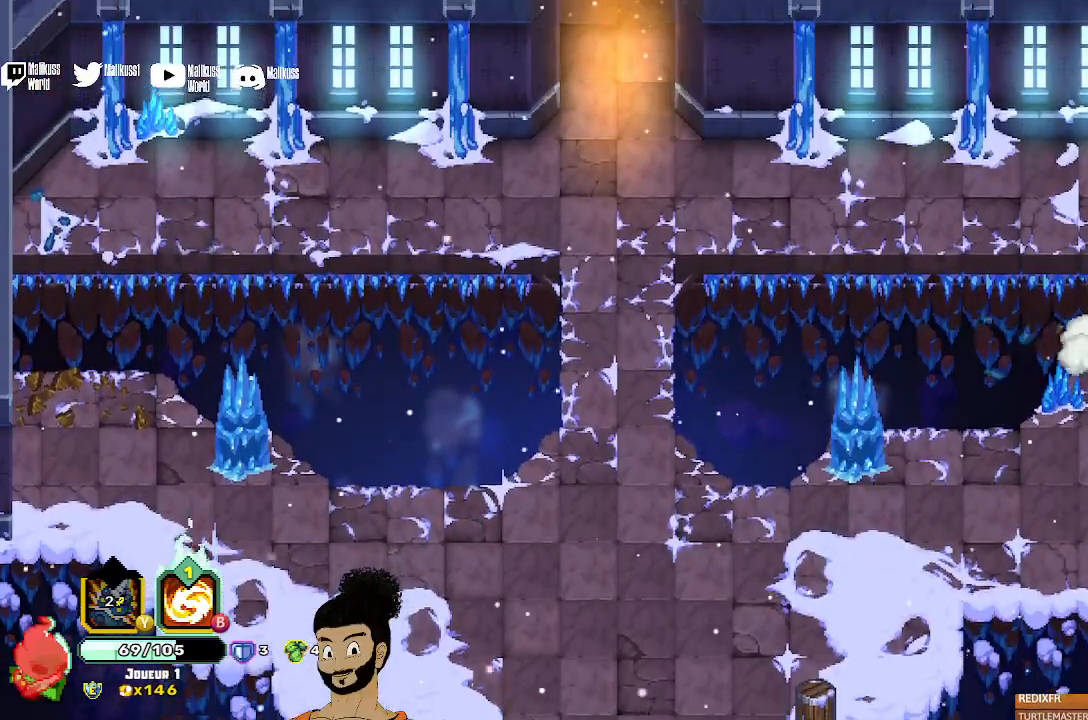
{"buttons": [], "left_stick": "left", "events": [[433, "left_stick", "left"]]}
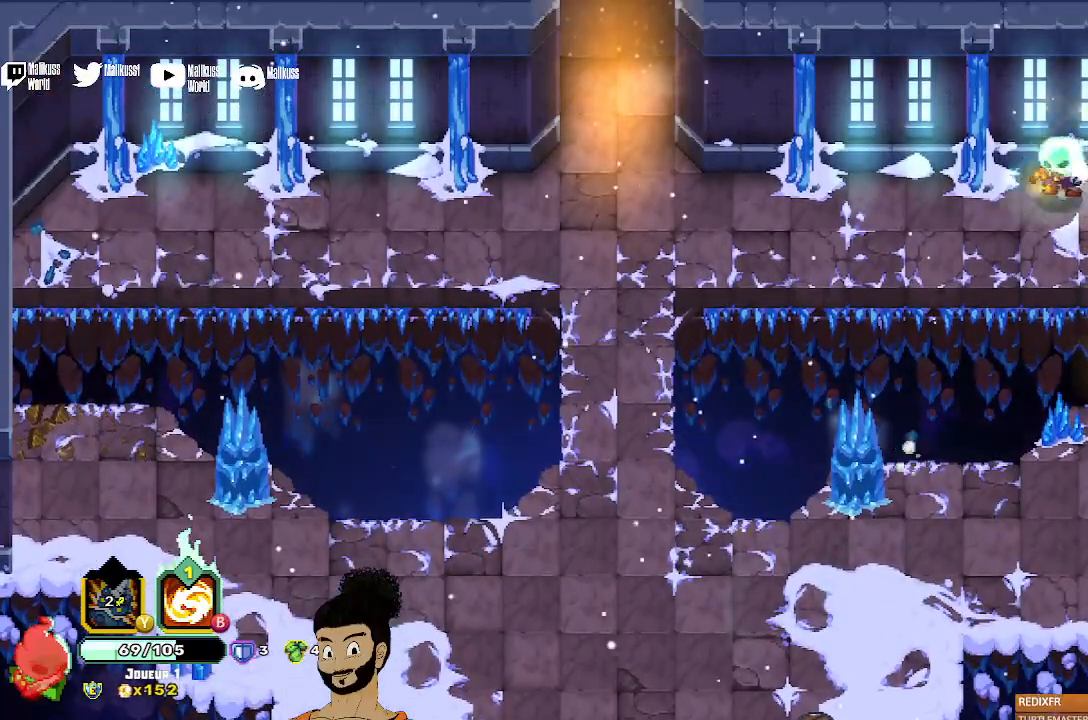
{"buttons": [], "left_stick": "left", "events": [[33, "R1", "down"], [167, "R1", "up"]]}
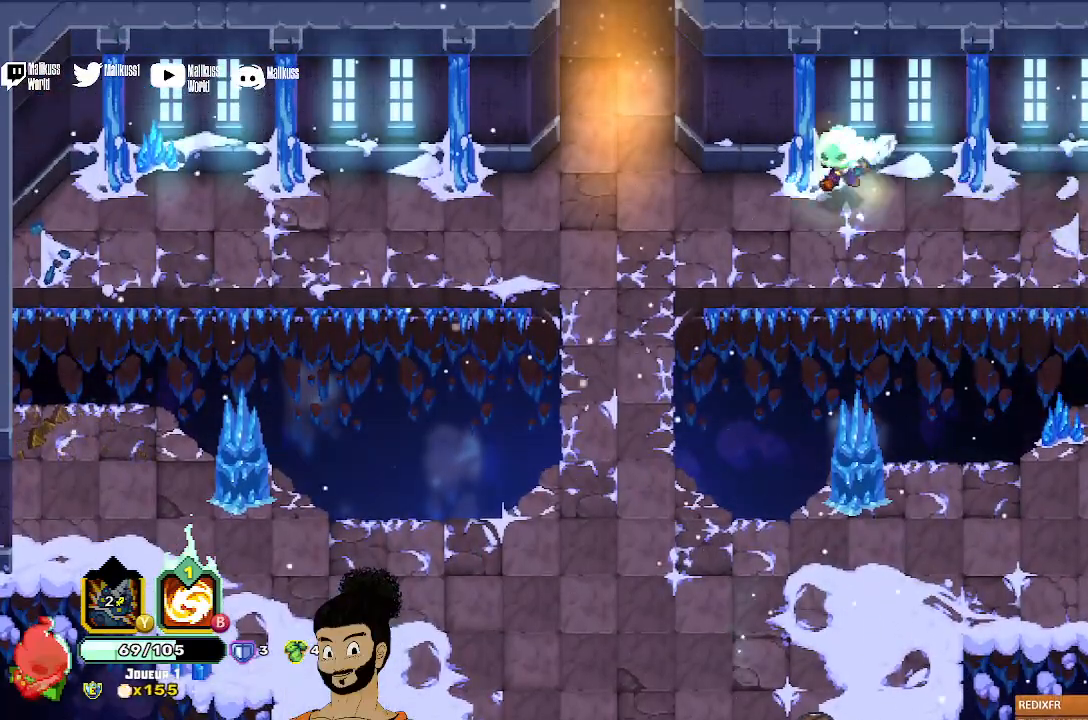
{"buttons": ["A"], "left_stick": "up", "events": [[367, "left_stick", "up"], [500, "A", "down"]]}
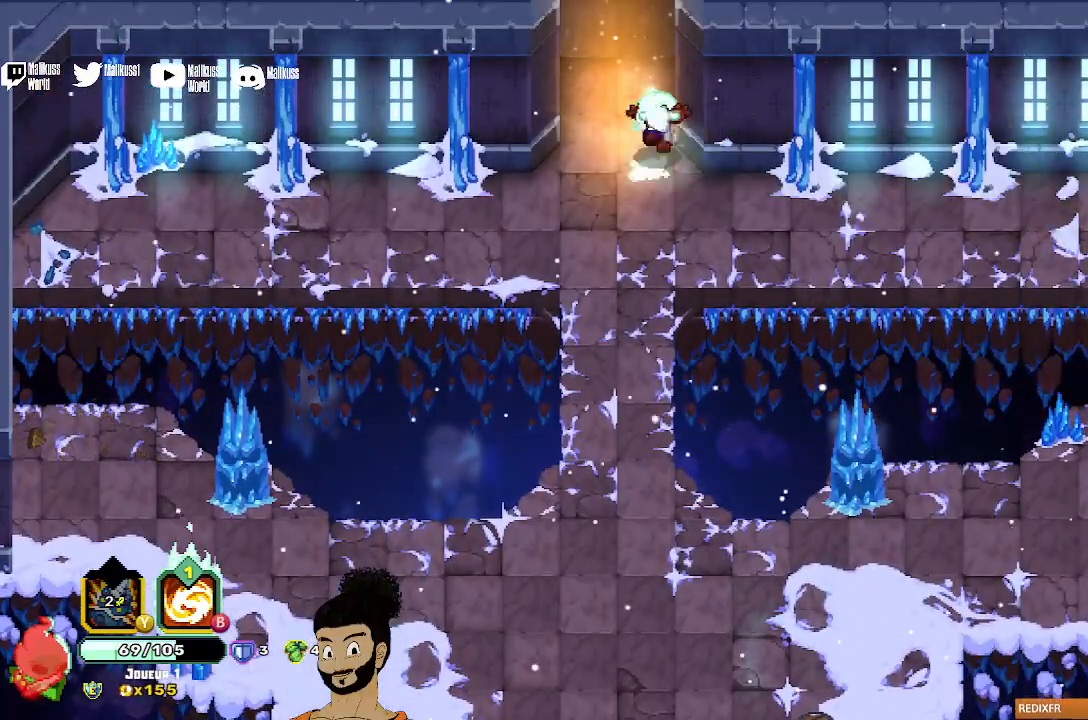
{"buttons": [], "left_stick": "up", "events": [[100, "A", "up"]]}
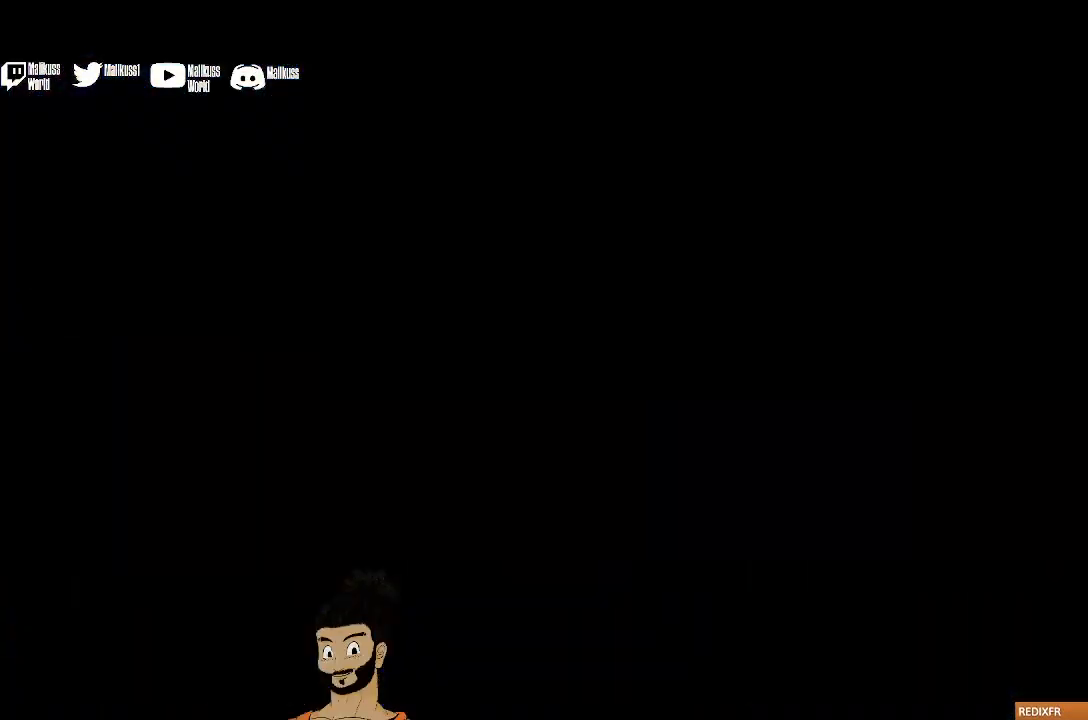
{"buttons": [], "left_stick": "center", "events": [[100, "left_stick", "center"]]}